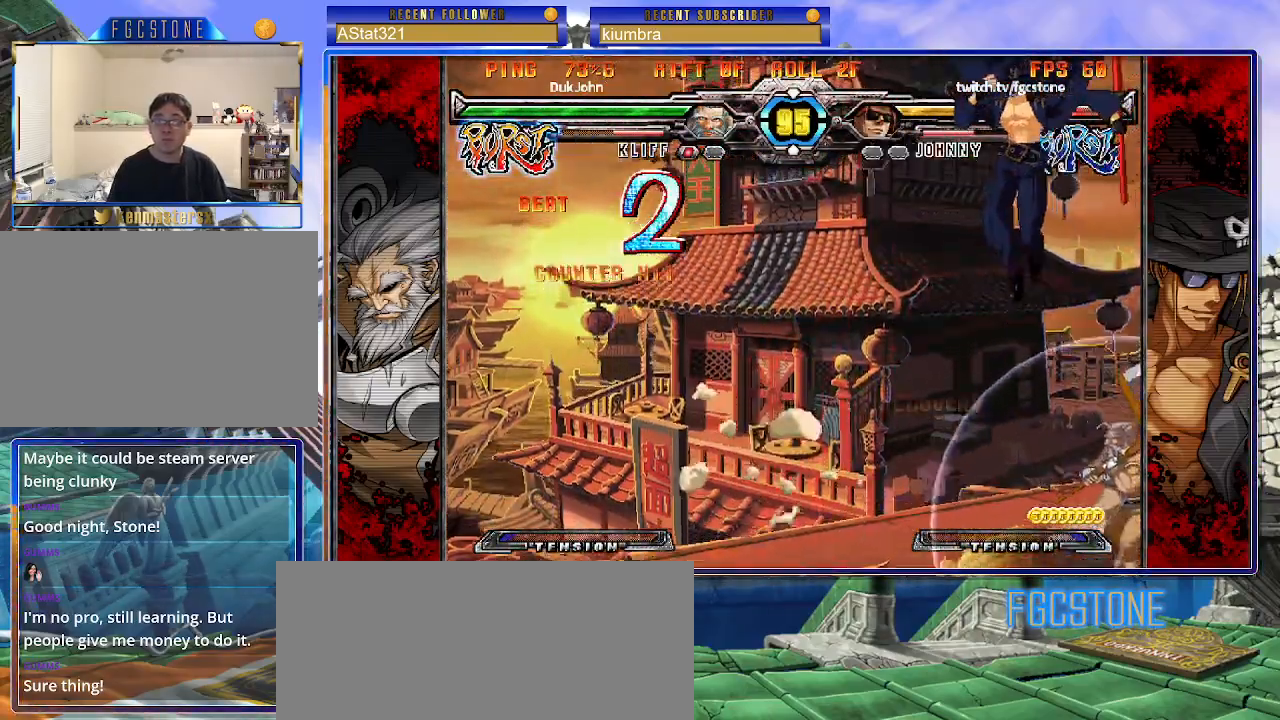
Gameplay with a controller (arcade stick); each line is a JSON object with the inputs held at the frame after it. "events" lists button and stick changes between this image and that frame as [ms after this image, input, new state], when the widget could be followed in between. Not read: L3 R3.
{"buttons": [], "left_stick": "left", "events": [[17, "left_stick", "up-left"], [267, "left_stick", "left"]]}
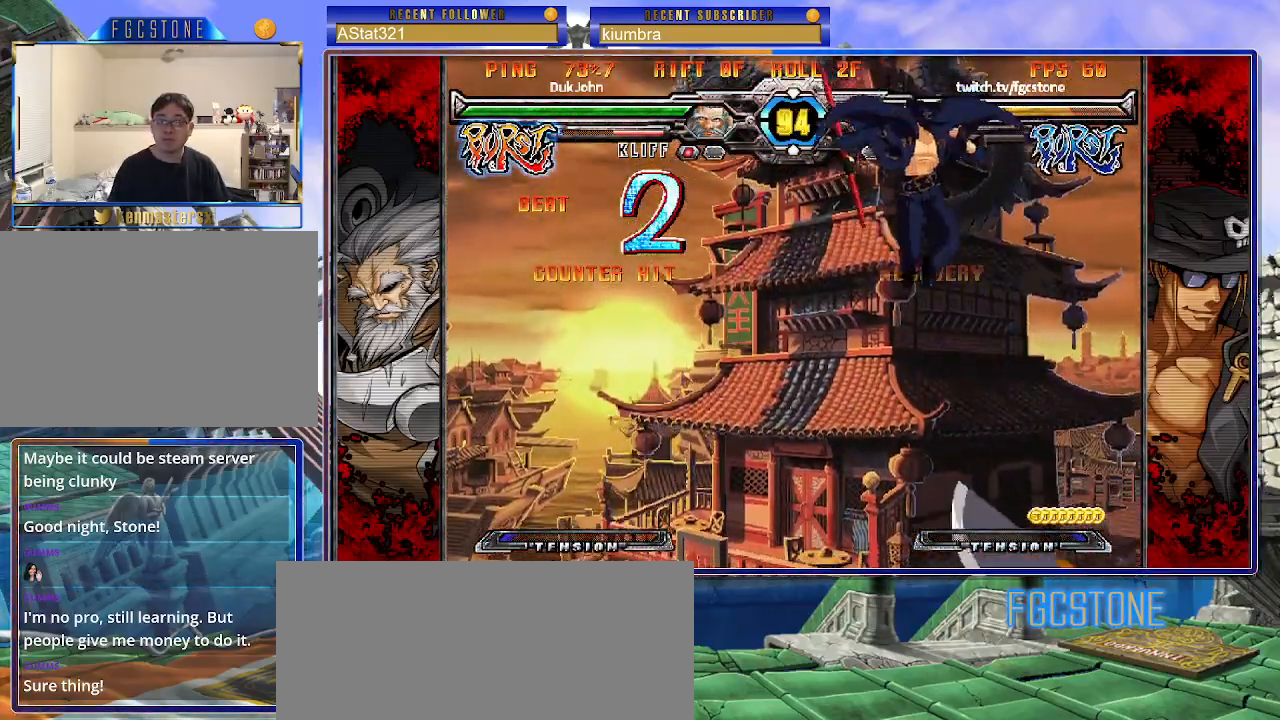
{"buttons": [], "left_stick": "center", "events": [[67, "HS", "down"], [167, "HS", "up"], [283, "left_stick", "down"], [350, "left_stick", "right"], [417, "HS", "down"], [450, "left_stick", "center"], [500, "HS", "up"]]}
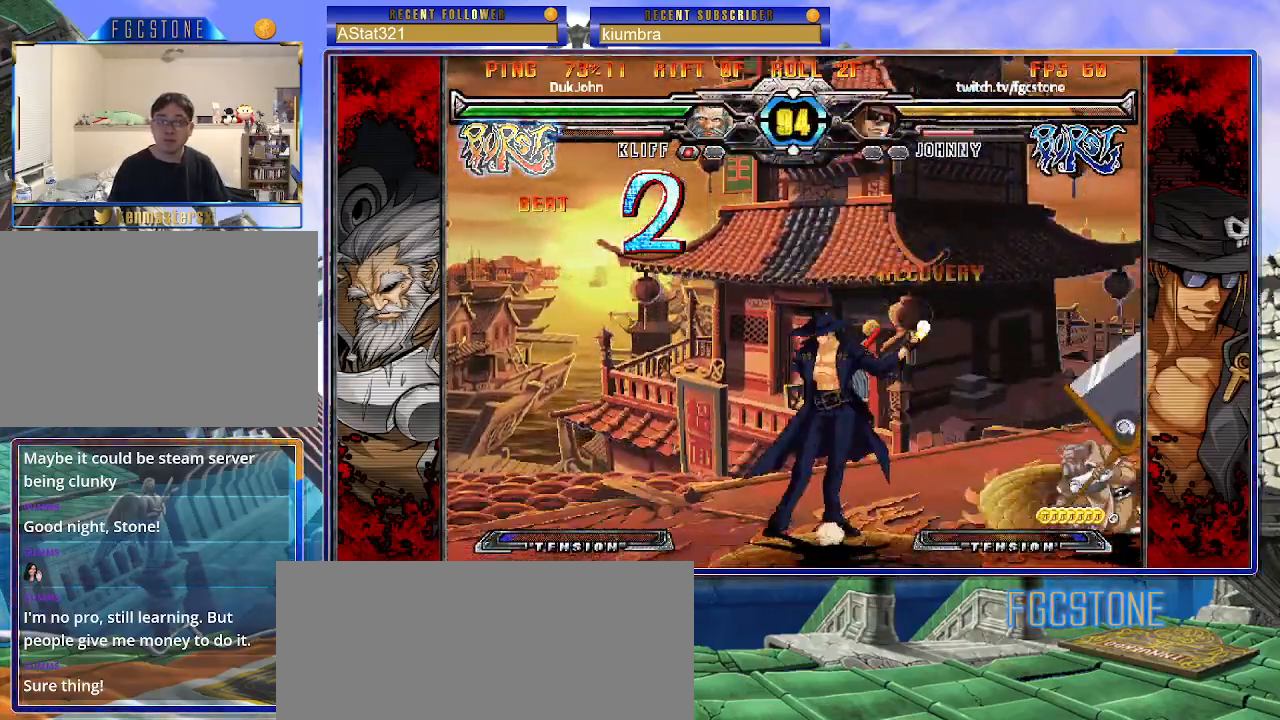
{"buttons": [], "left_stick": "left", "events": [[150, "left_stick", "right"], [233, "left_stick", "center"], [283, "left_stick", "right"], [433, "left_stick", "center"], [483, "left_stick", "left"]]}
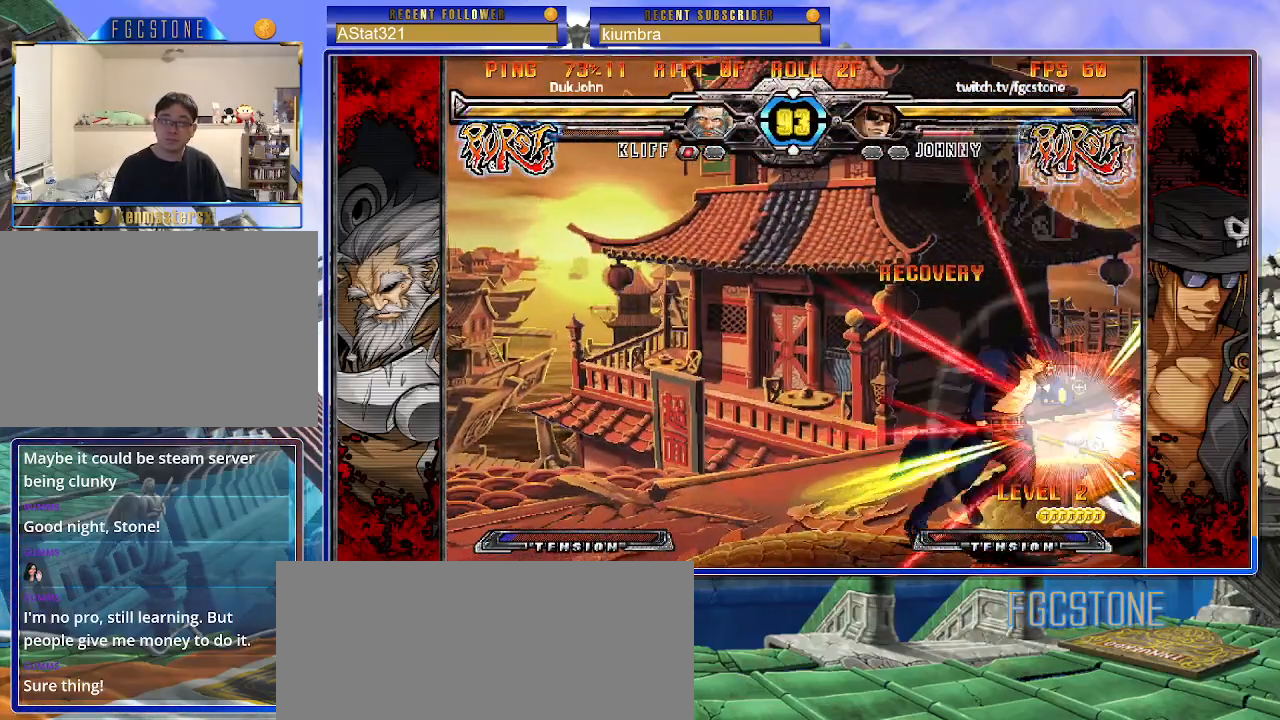
{"buttons": [], "left_stick": "center", "events": [[17, "HS", "down"], [117, "HS", "up"], [233, "left_stick", "down"], [317, "left_stick", "right"], [383, "K", "down"], [400, "left_stick", "center"], [483, "K", "up"]]}
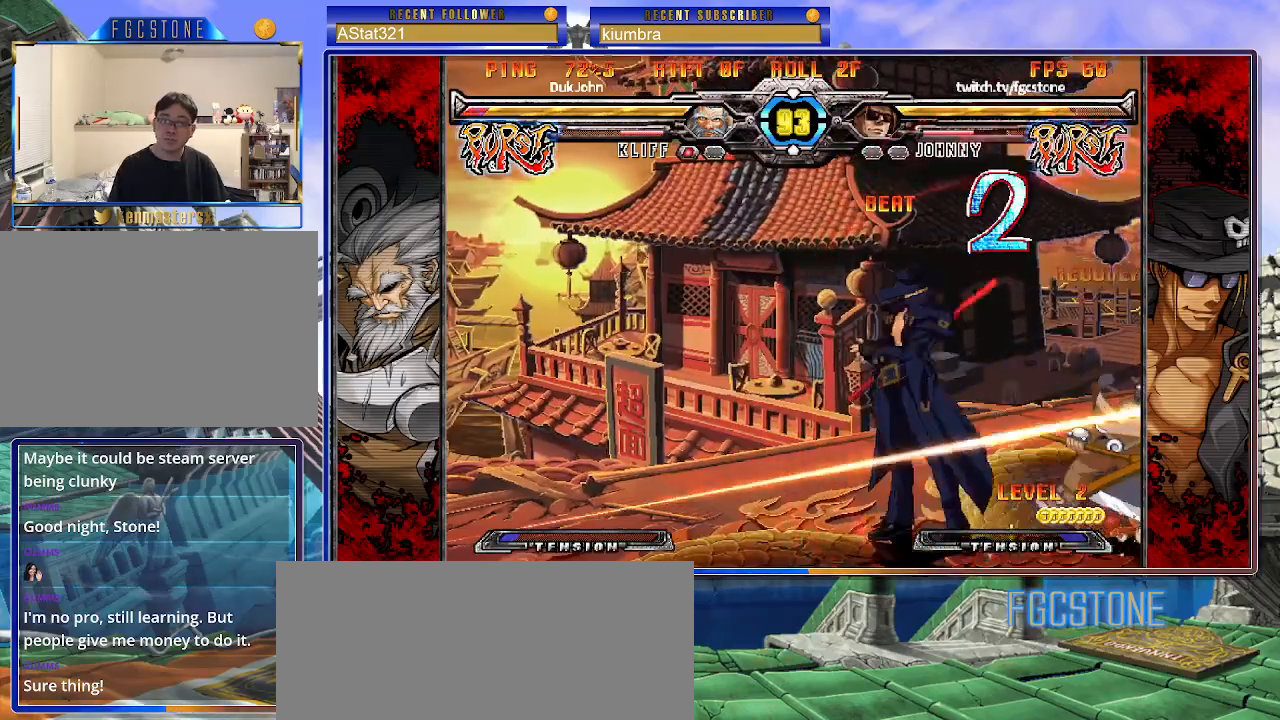
{"buttons": [], "left_stick": "center", "events": [[33, "left_stick", "left"], [83, "K", "down"], [83, "left_stick", "down-left"], [117, "HS", "down"], [233, "HS", "up"], [350, "K", "up"], [500, "left_stick", "center"]]}
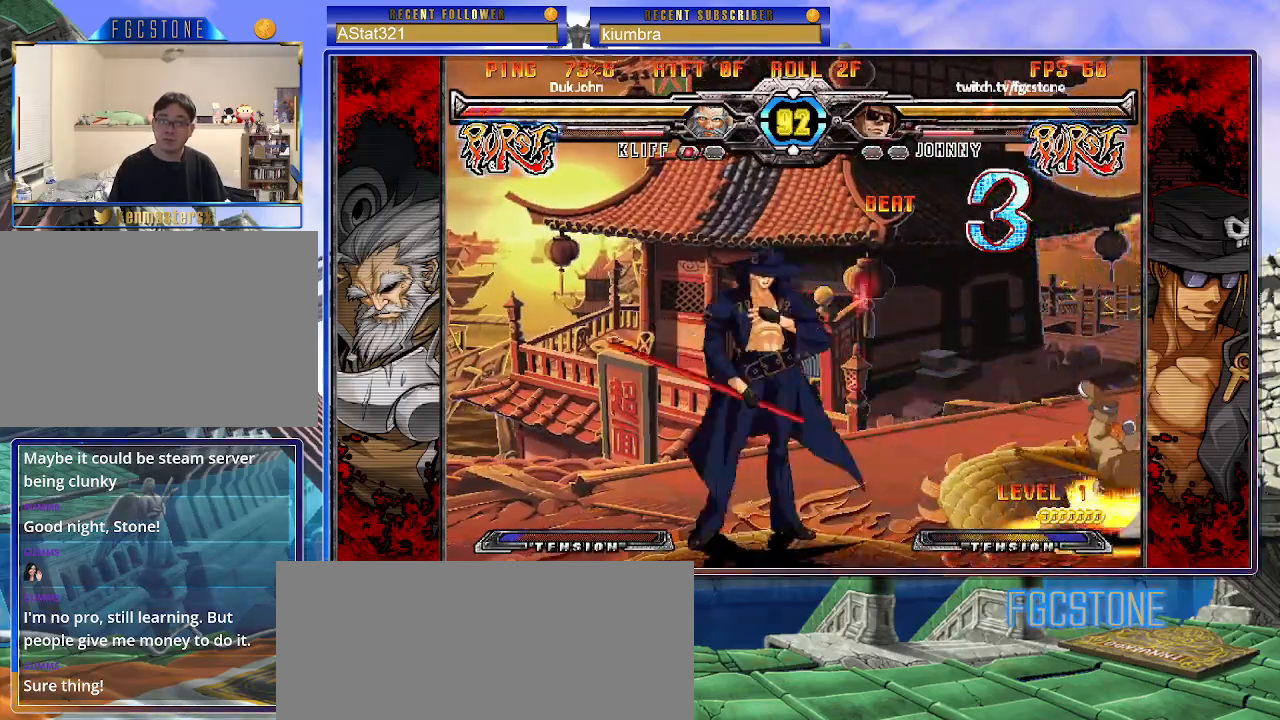
{"buttons": [], "left_stick": "down-right", "events": [[50, "left_stick", "right"], [150, "HS", "down"], [267, "HS", "up"], [317, "left_stick", "center"], [383, "left_stick", "left"], [450, "left_stick", "down"], [500, "left_stick", "down-right"]]}
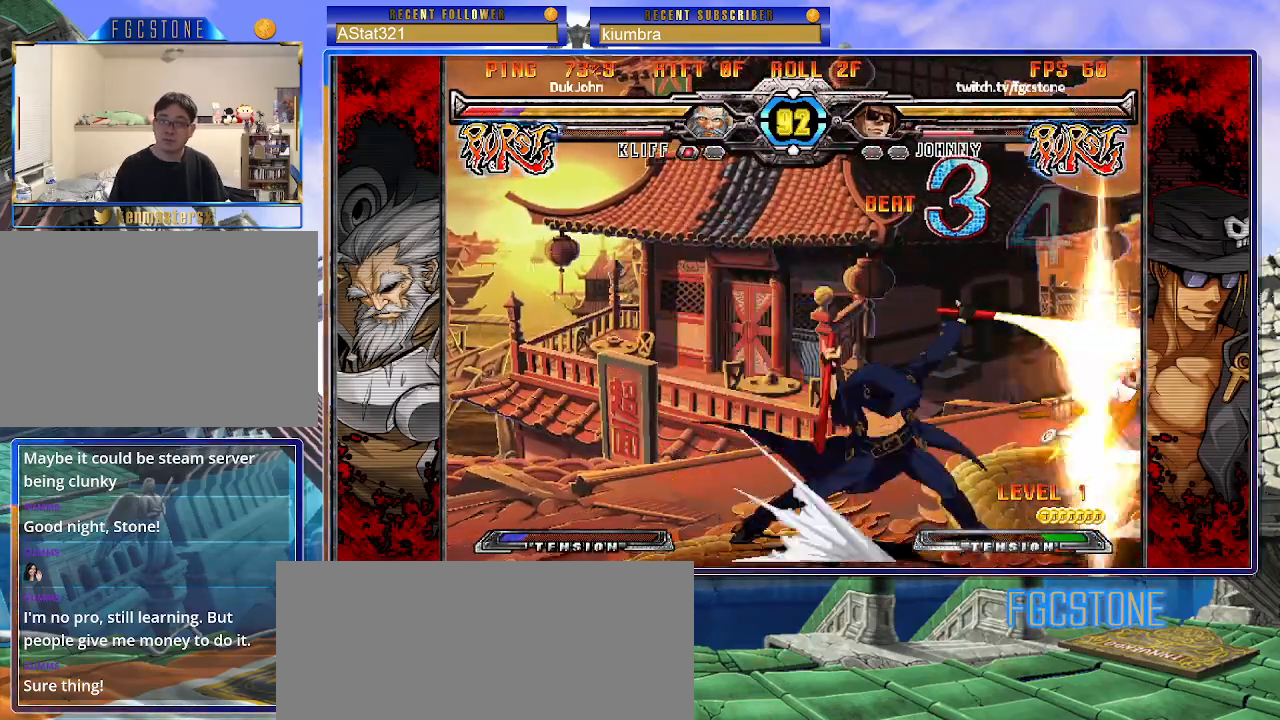
{"buttons": [], "left_stick": "down", "events": [[33, "left_stick", "right"], [100, "K", "down"], [117, "left_stick", "center"], [233, "HS", "down"], [267, "left_stick", "right"], [283, "HS", "up"], [333, "left_stick", "center"], [400, "left_stick", "right"], [450, "K", "up"], [500, "left_stick", "down"]]}
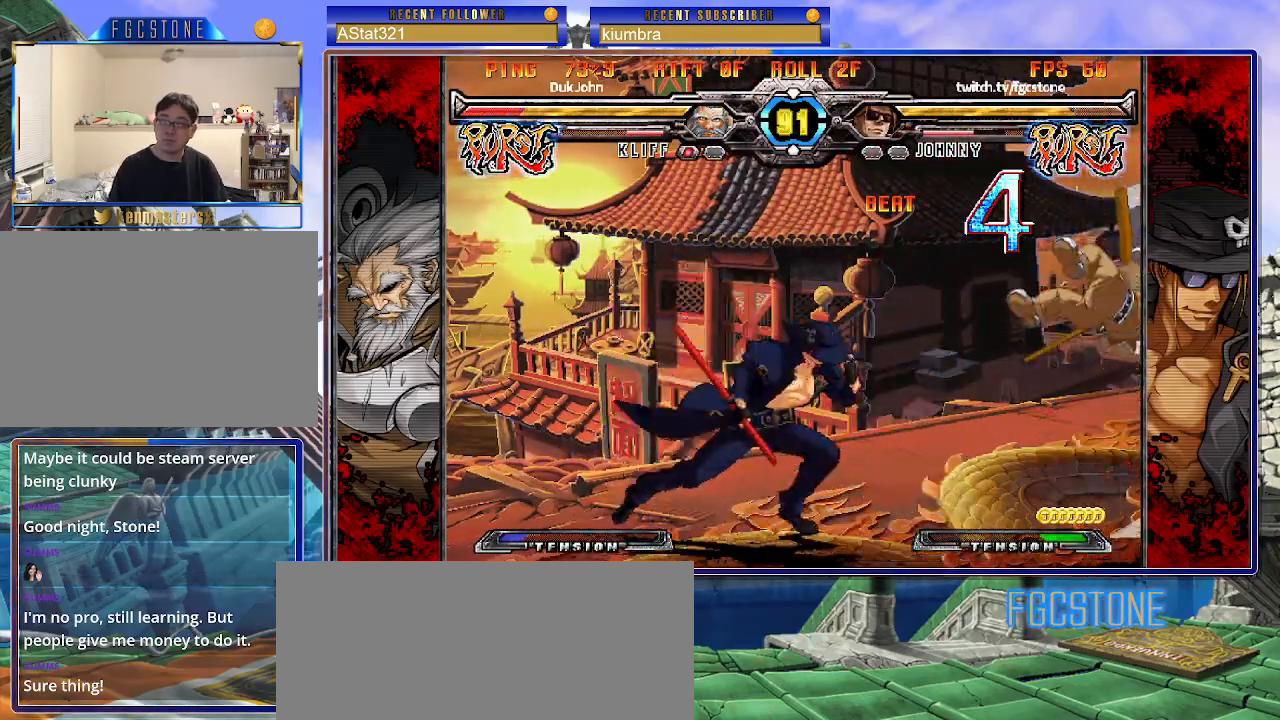
{"buttons": [], "left_stick": "left", "events": [[117, "HS", "down"], [133, "left_stick", "center"], [200, "HS", "up"], [317, "left_stick", "left"]]}
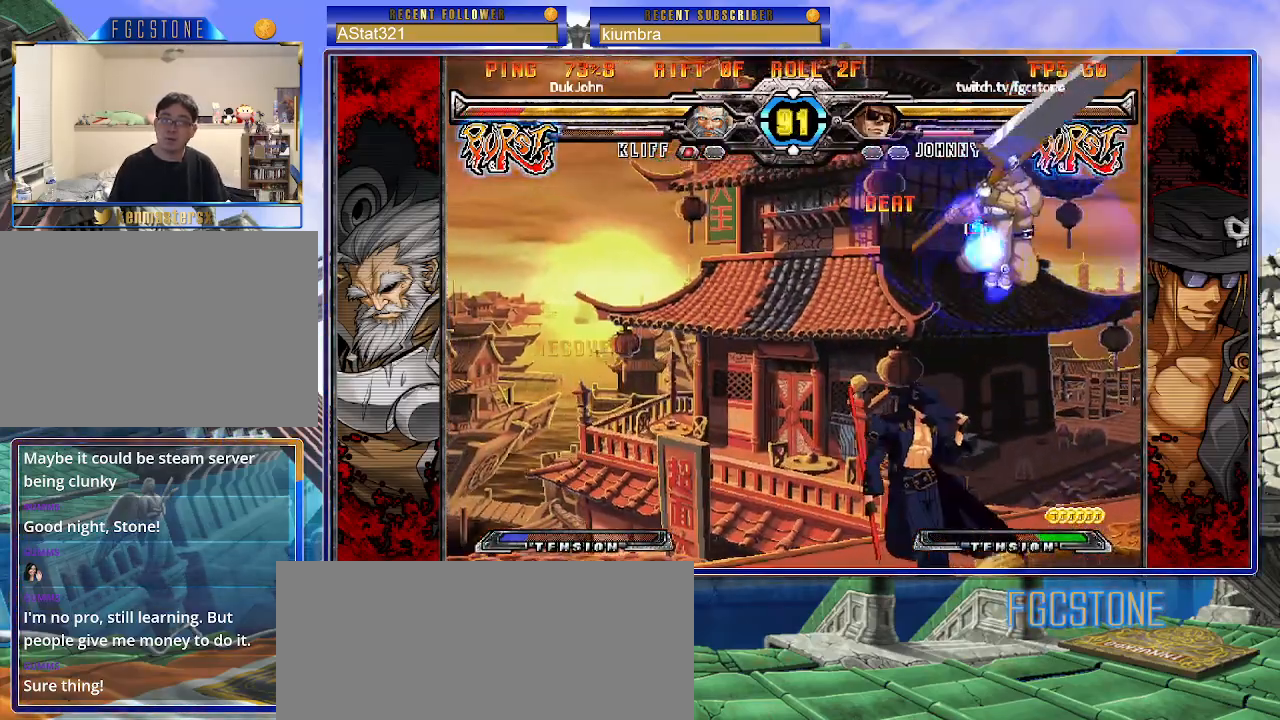
{"buttons": [], "left_stick": "up-left", "events": [[83, "left_stick", "up-right"], [233, "left_stick", "center"], [300, "left_stick", "up-left"]]}
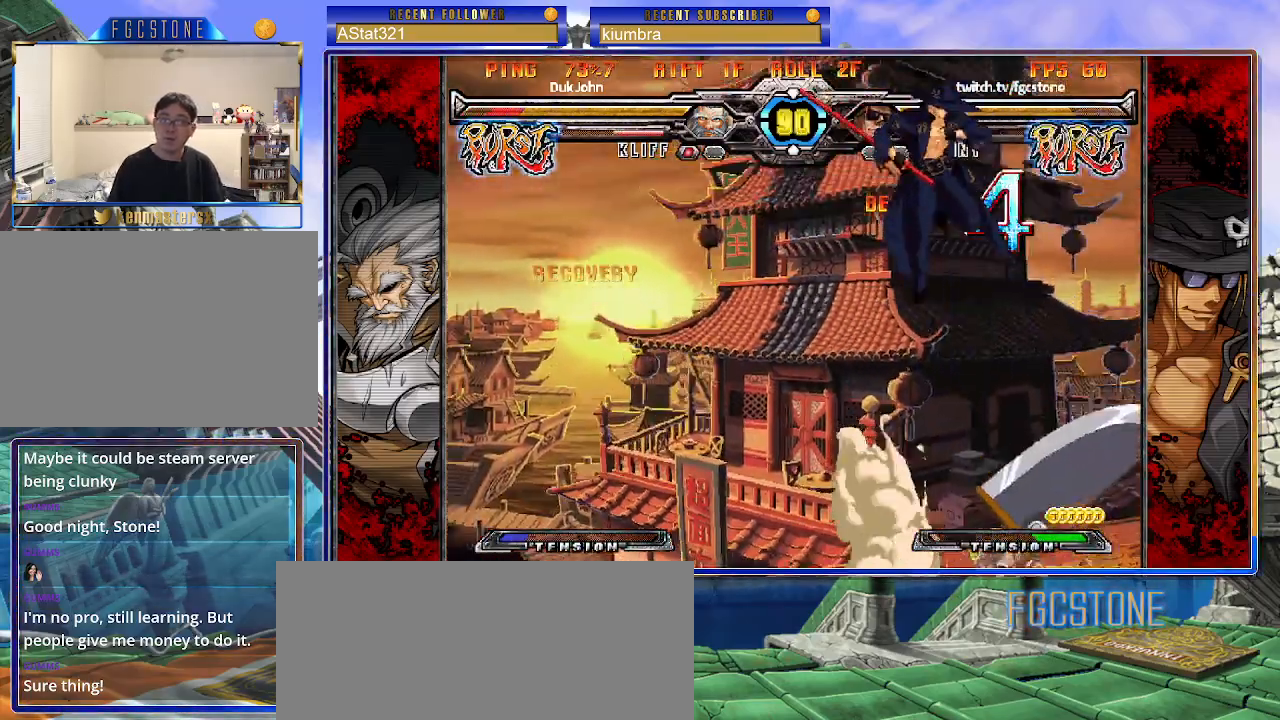
{"buttons": [], "left_stick": "left", "events": [[50, "left_stick", "left"], [300, "HS", "down"], [417, "HS", "up"]]}
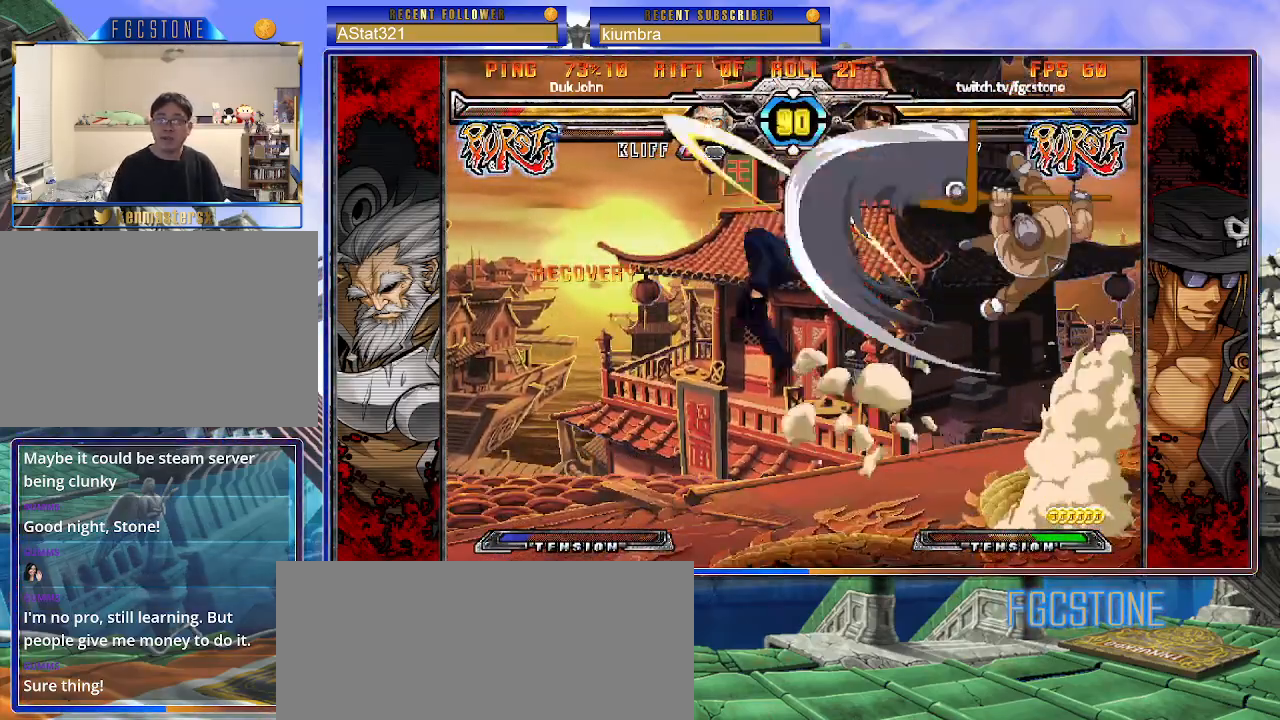
{"buttons": [], "left_stick": "right", "events": [[17, "left_stick", "down"], [83, "left_stick", "right"], [167, "HS", "down"], [200, "left_stick", "center"], [283, "HS", "up"], [433, "left_stick", "right"]]}
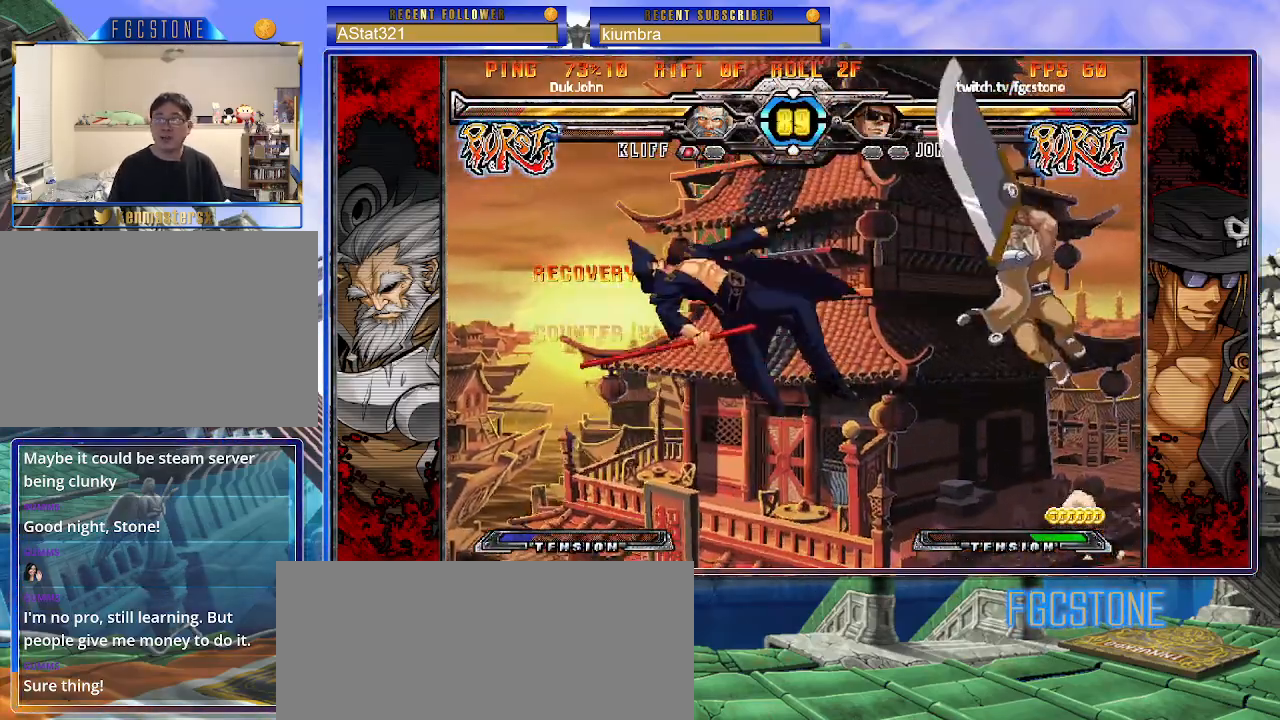
{"buttons": [], "left_stick": "right", "events": []}
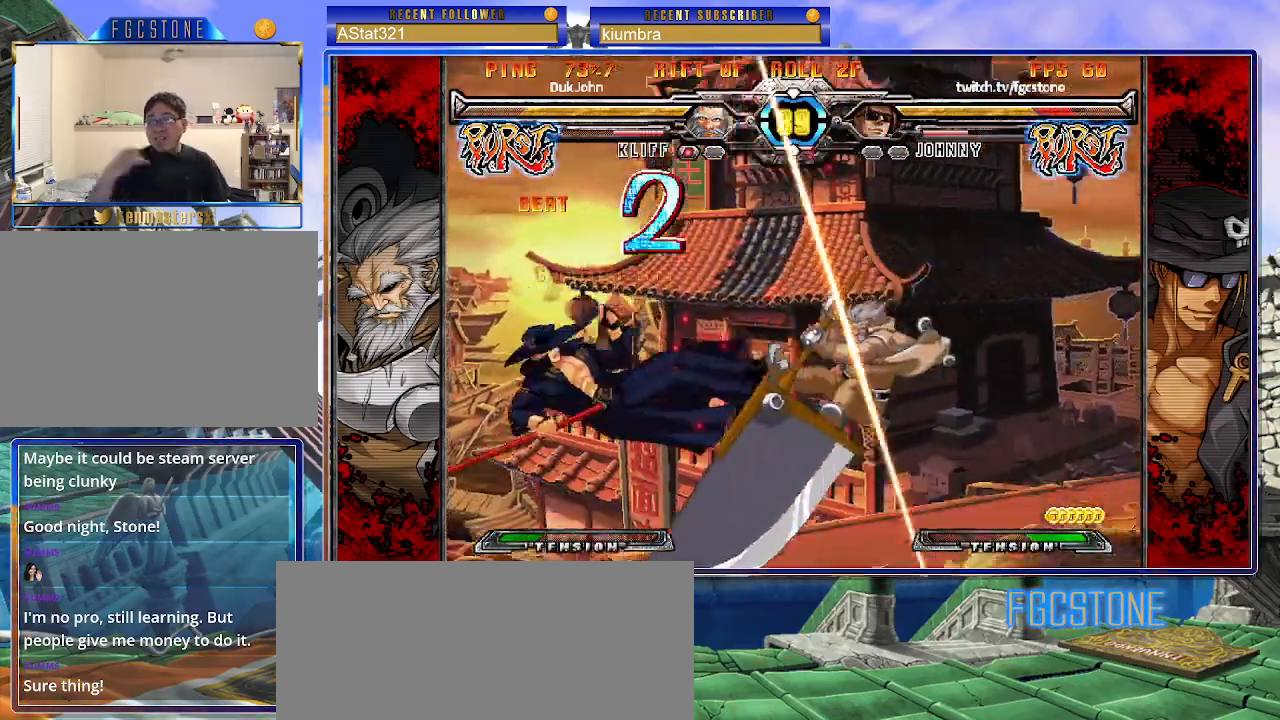
{"buttons": ["K", "P"], "left_stick": "right", "events": [[133, "P", "down"], [250, "P", "up"], [350, "K", "down"], [350, "P", "down"], [350, "S", "down"], [417, "K", "up"], [450, "S", "up"], [467, "P", "up"], [483, "K", "down"], [483, "P", "down"]]}
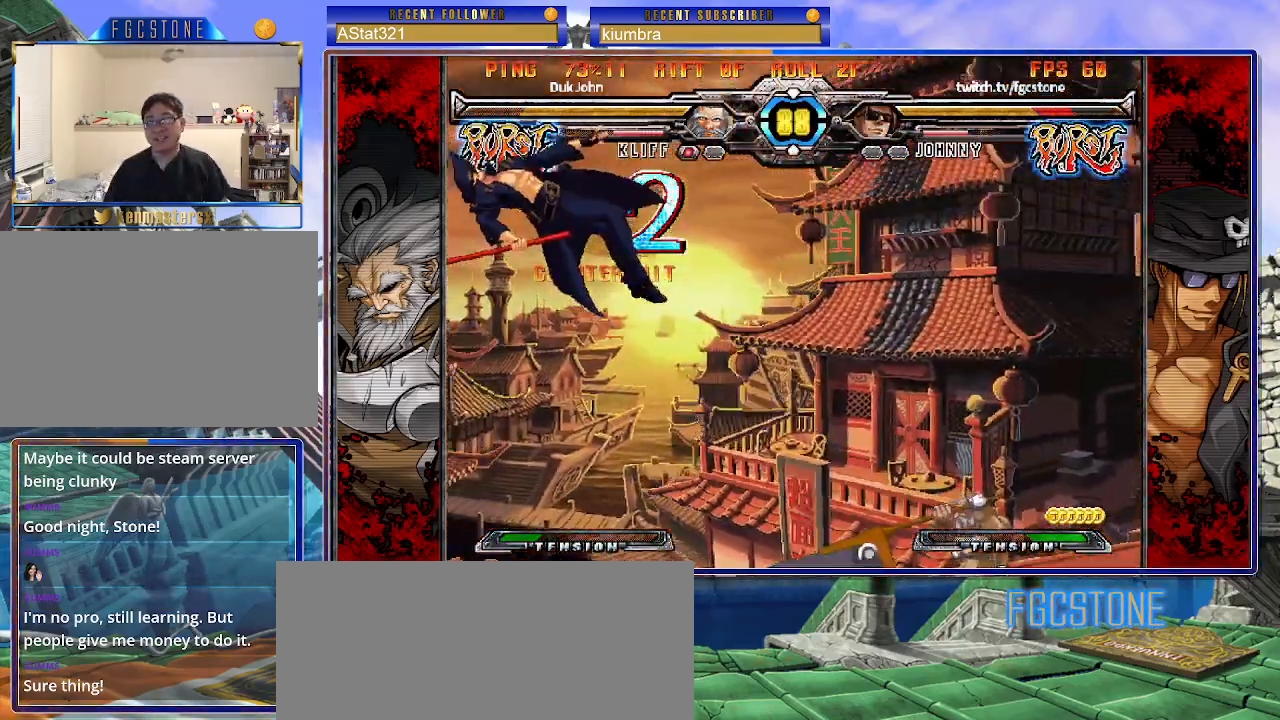
{"buttons": [], "left_stick": "center", "events": [[17, "S", "down"], [50, "P", "up"], [67, "K", "up"], [117, "K", "down"], [117, "P", "down"], [133, "S", "up"], [200, "S", "down"], [217, "K", "up"], [217, "P", "up"], [300, "S", "up"], [433, "left_stick", "center"]]}
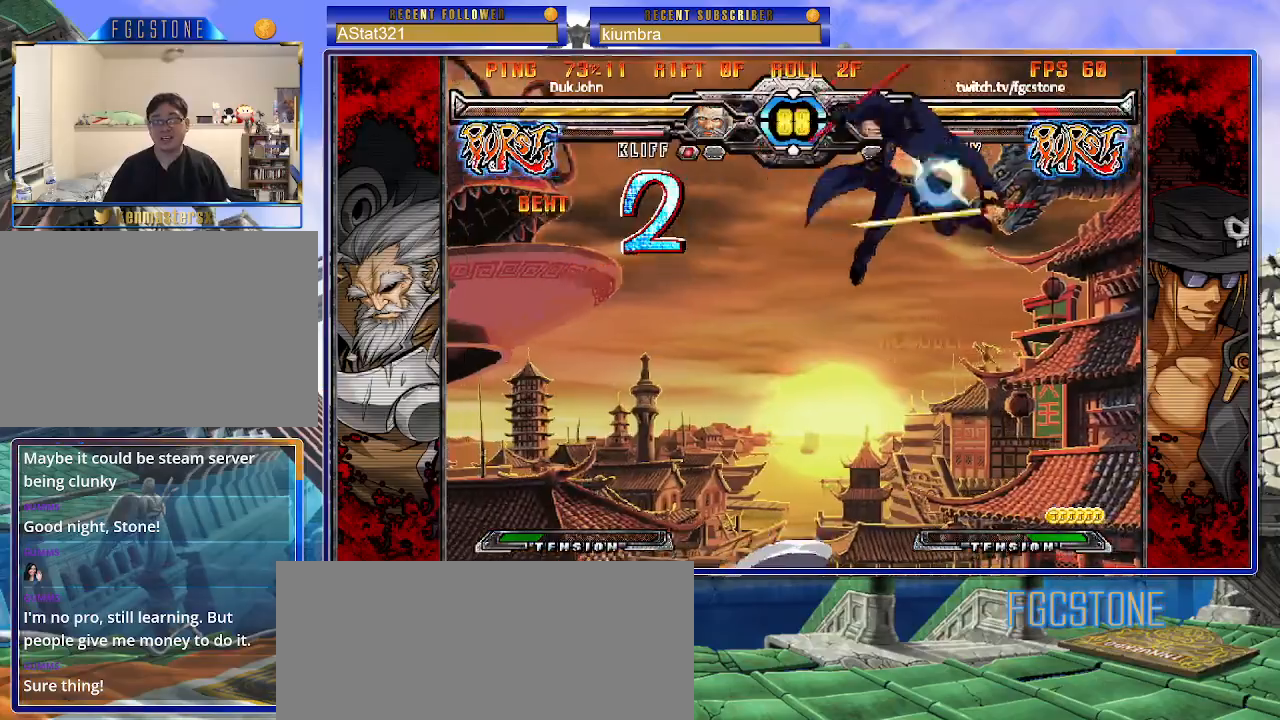
{"buttons": [], "left_stick": "up", "events": [[383, "left_stick", "up"]]}
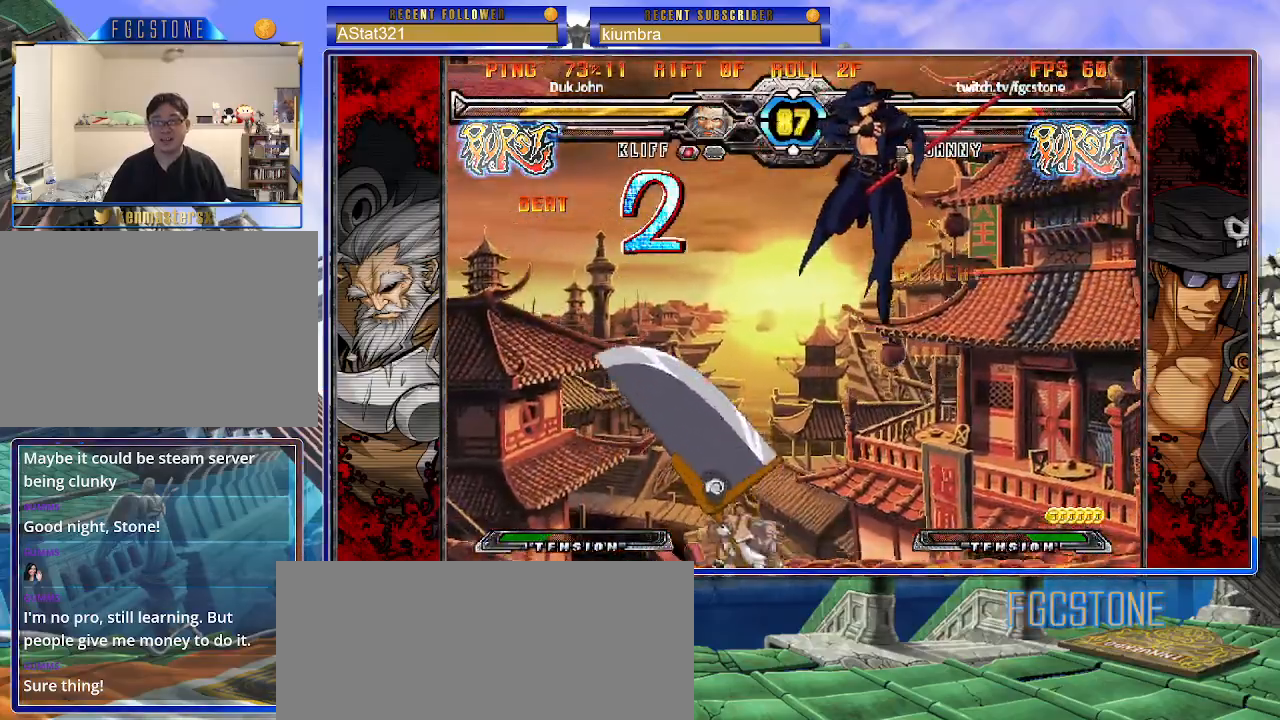
{"buttons": [], "left_stick": "right", "events": [[67, "left_stick", "right"], [367, "HS", "down"], [500, "HS", "up"]]}
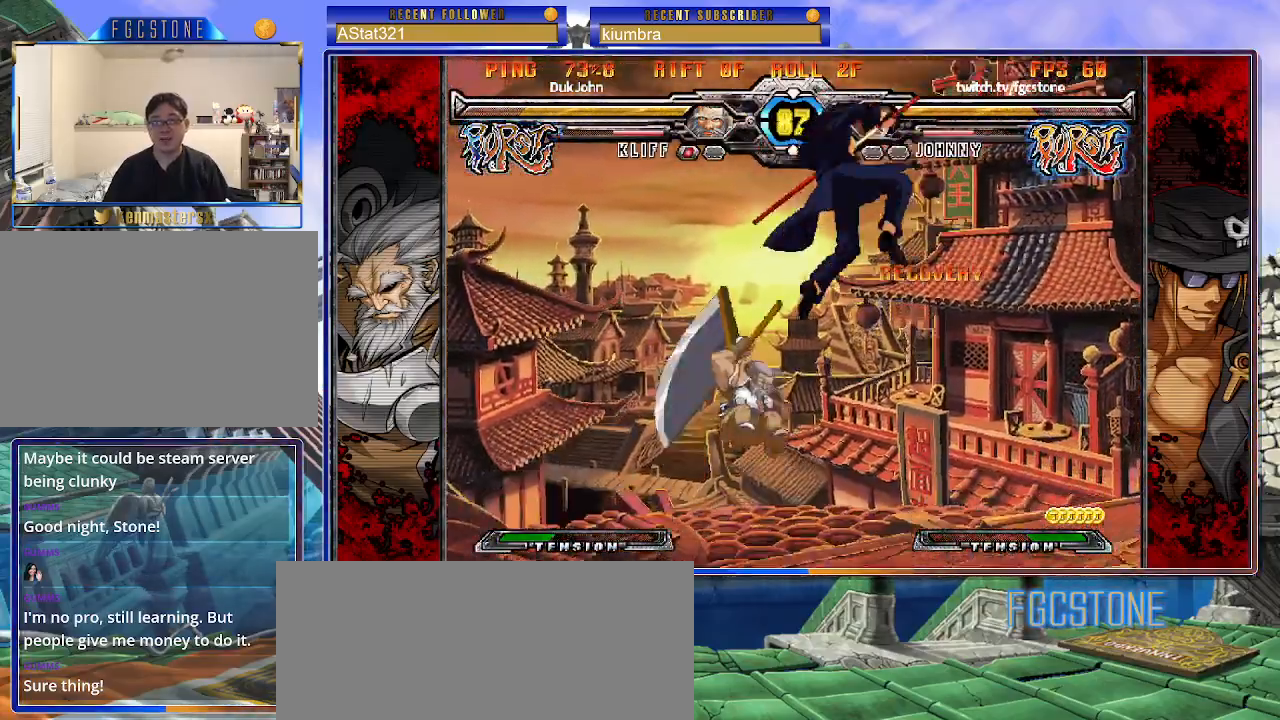
{"buttons": [], "left_stick": "right", "events": []}
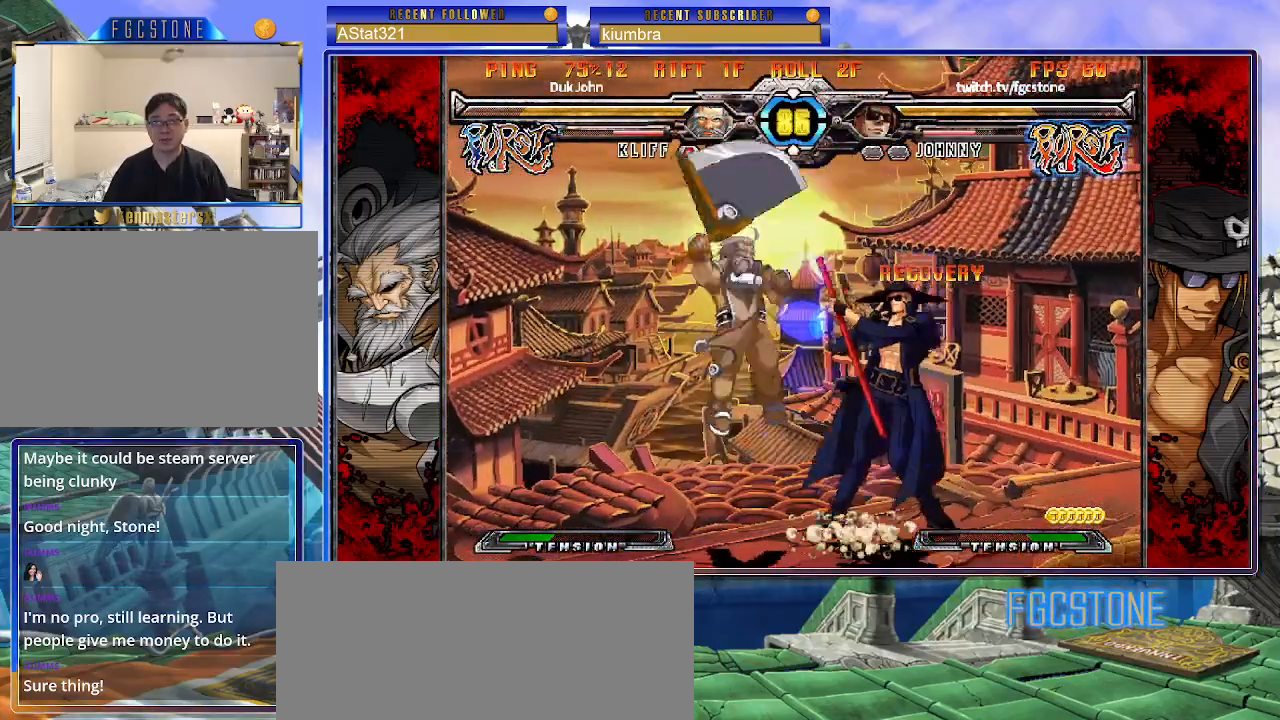
{"buttons": [], "left_stick": "right", "events": [[117, "left_stick", "center"], [167, "left_stick", "left"], [250, "left_stick", "center"], [300, "left_stick", "left"], [417, "left_stick", "right"]]}
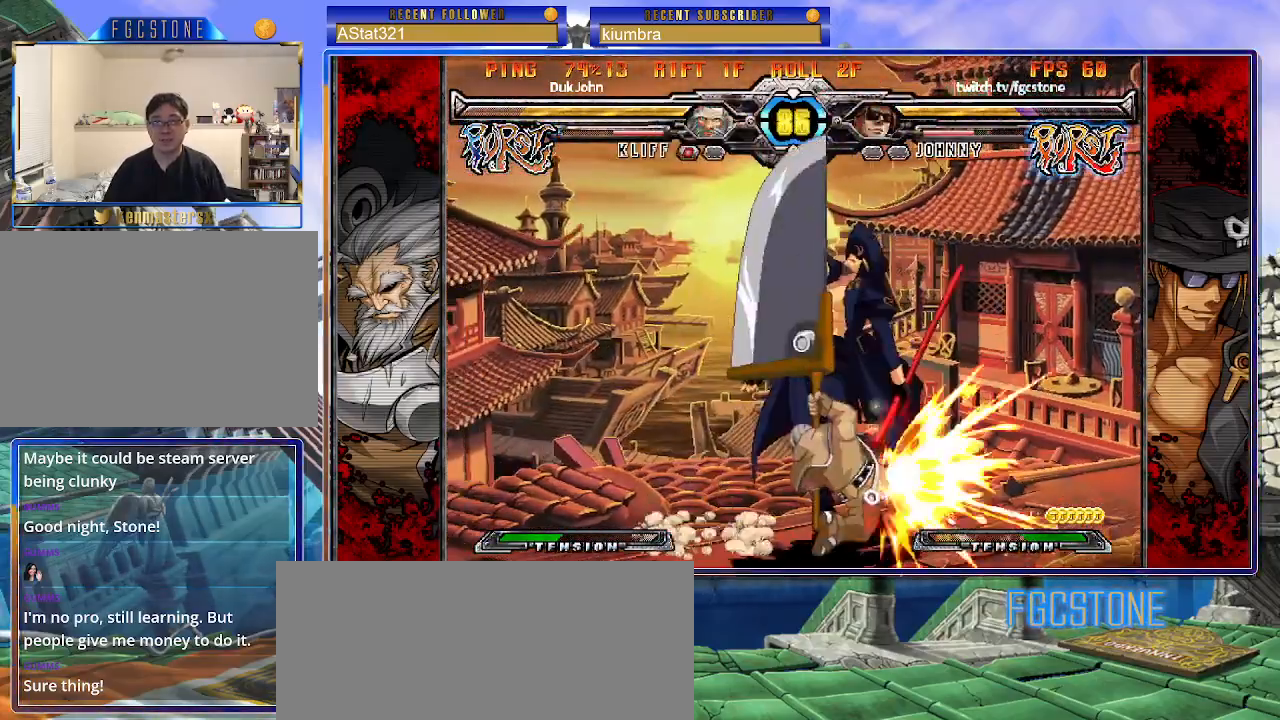
{"buttons": ["HS"], "left_stick": "right", "events": [[33, "HS", "down"], [183, "HS", "up"], [400, "HS", "down"]]}
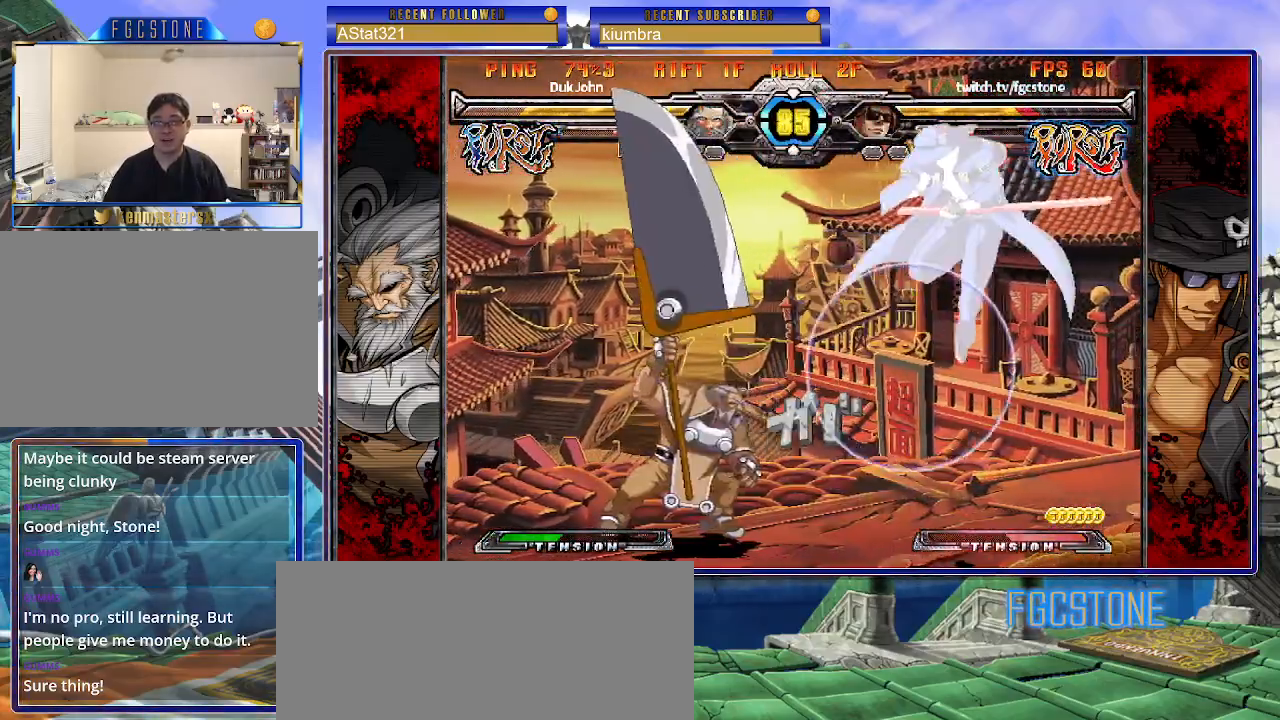
{"buttons": [], "left_stick": "right", "events": [[33, "HS", "up"], [167, "left_stick", "up-left"], [300, "left_stick", "center"], [350, "left_stick", "right"]]}
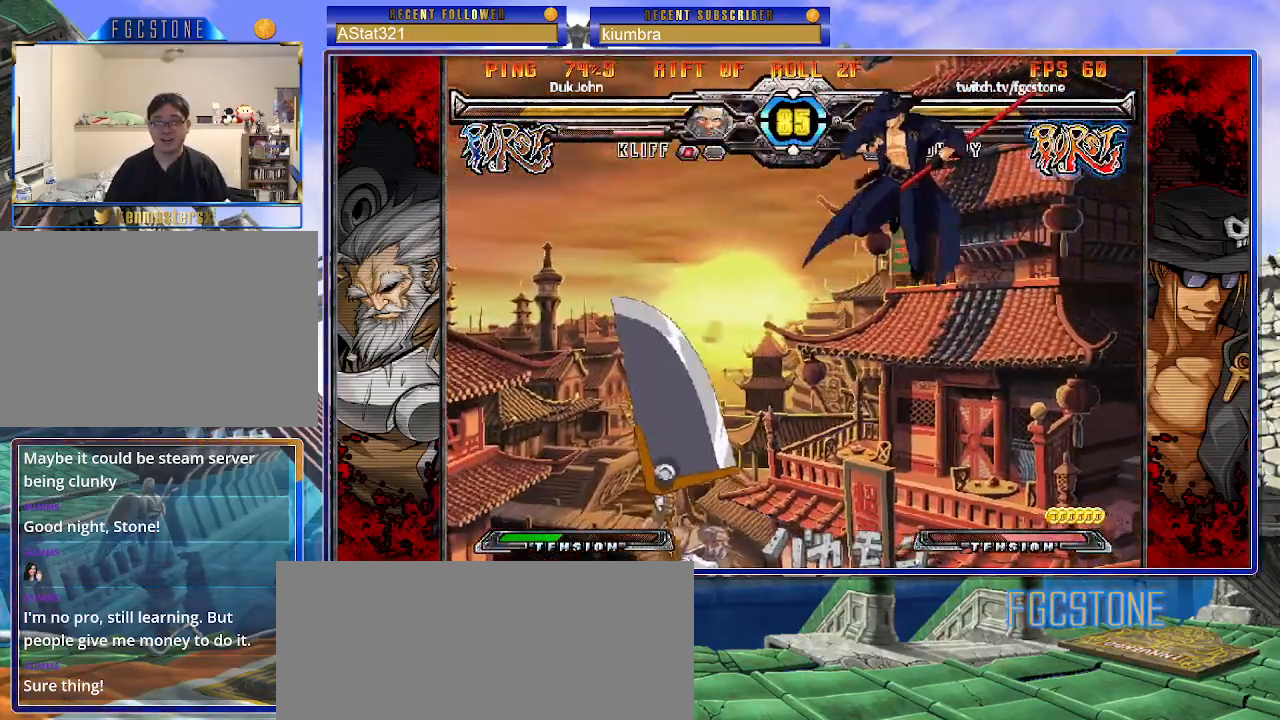
{"buttons": [], "left_stick": "right", "events": [[117, "HS", "down"], [250, "HS", "up"]]}
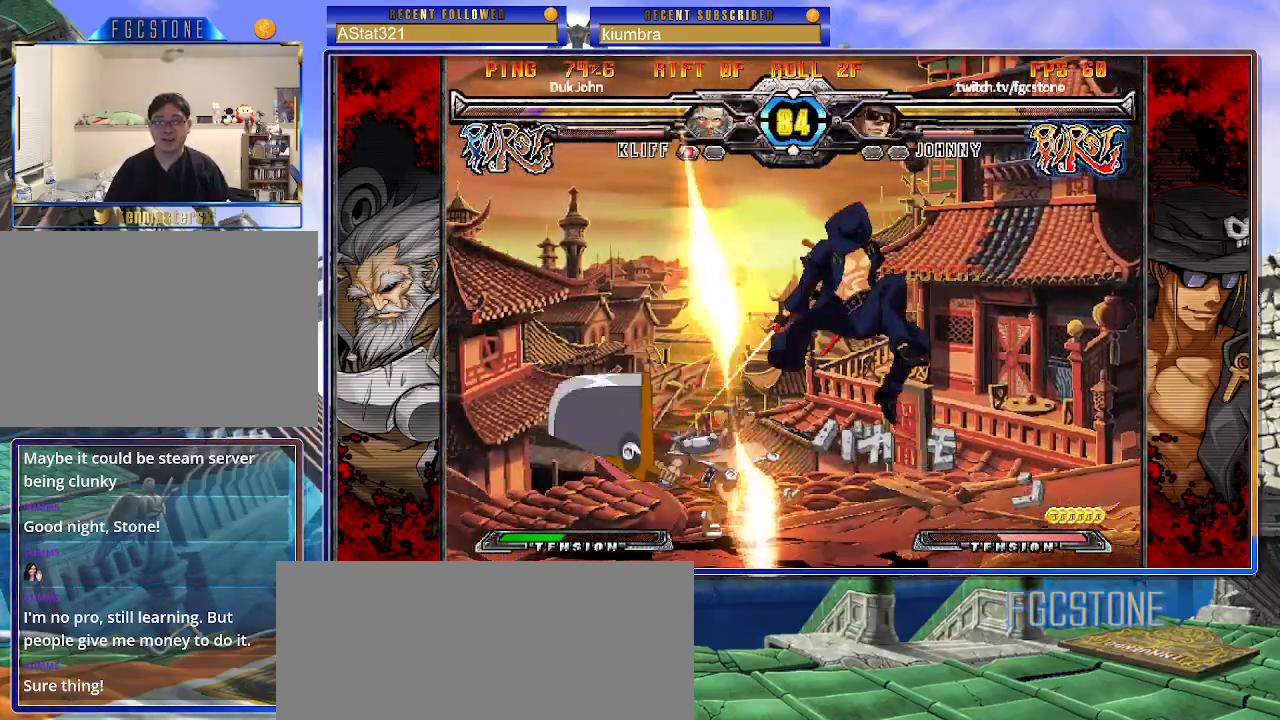
{"buttons": [], "left_stick": "right", "events": []}
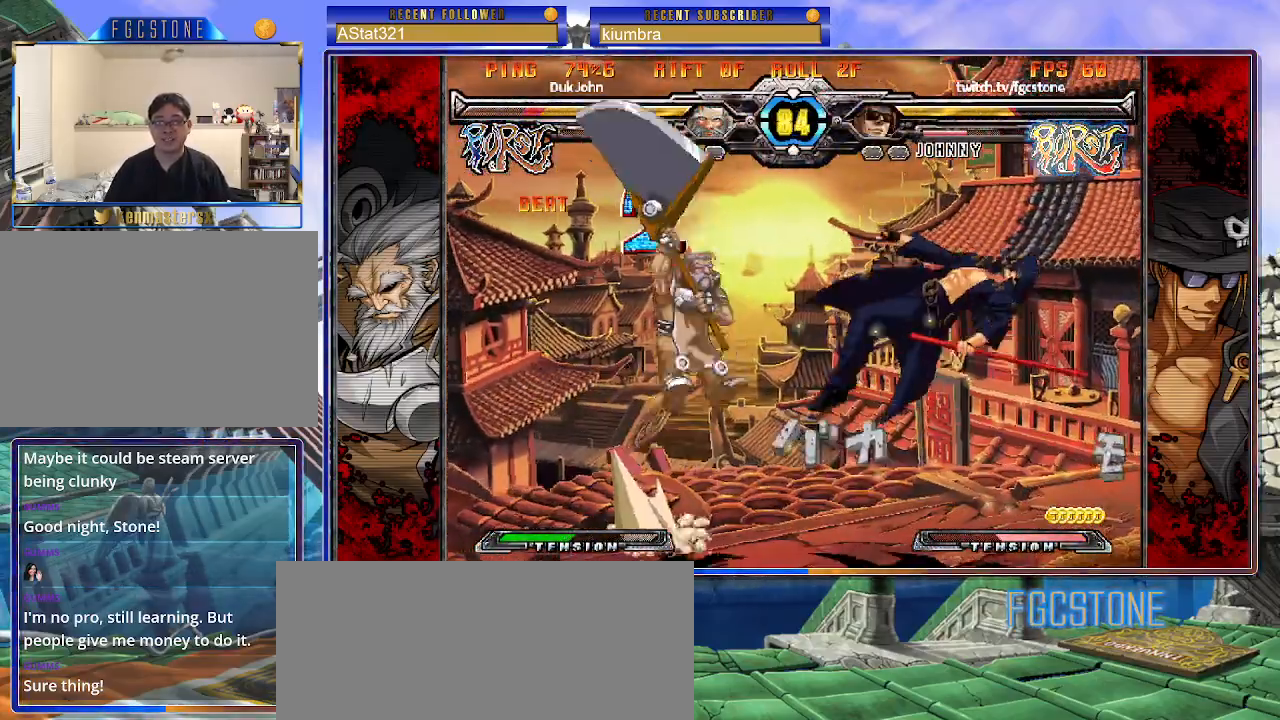
{"buttons": [], "left_stick": "right", "events": [[133, "K", "down"], [233, "S", "down"], [250, "K", "up"], [317, "K", "down"], [333, "S", "up"], [400, "K", "up"]]}
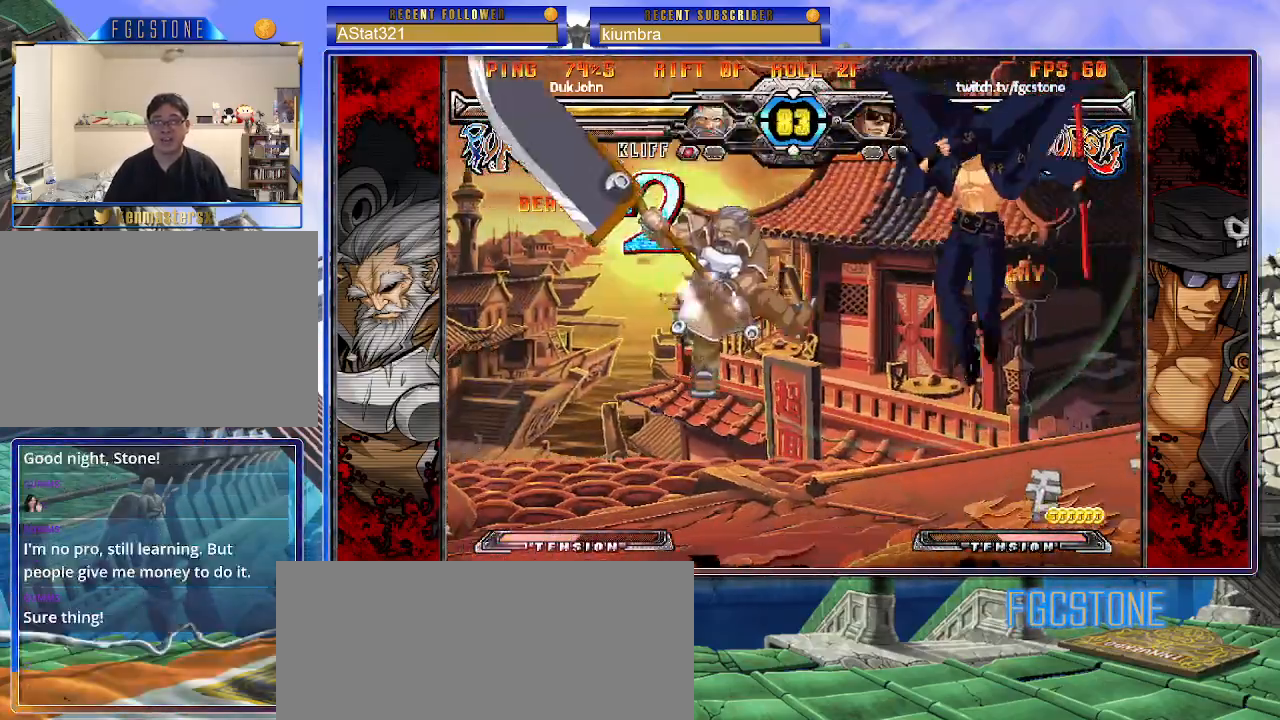
{"buttons": [], "left_stick": "right", "events": []}
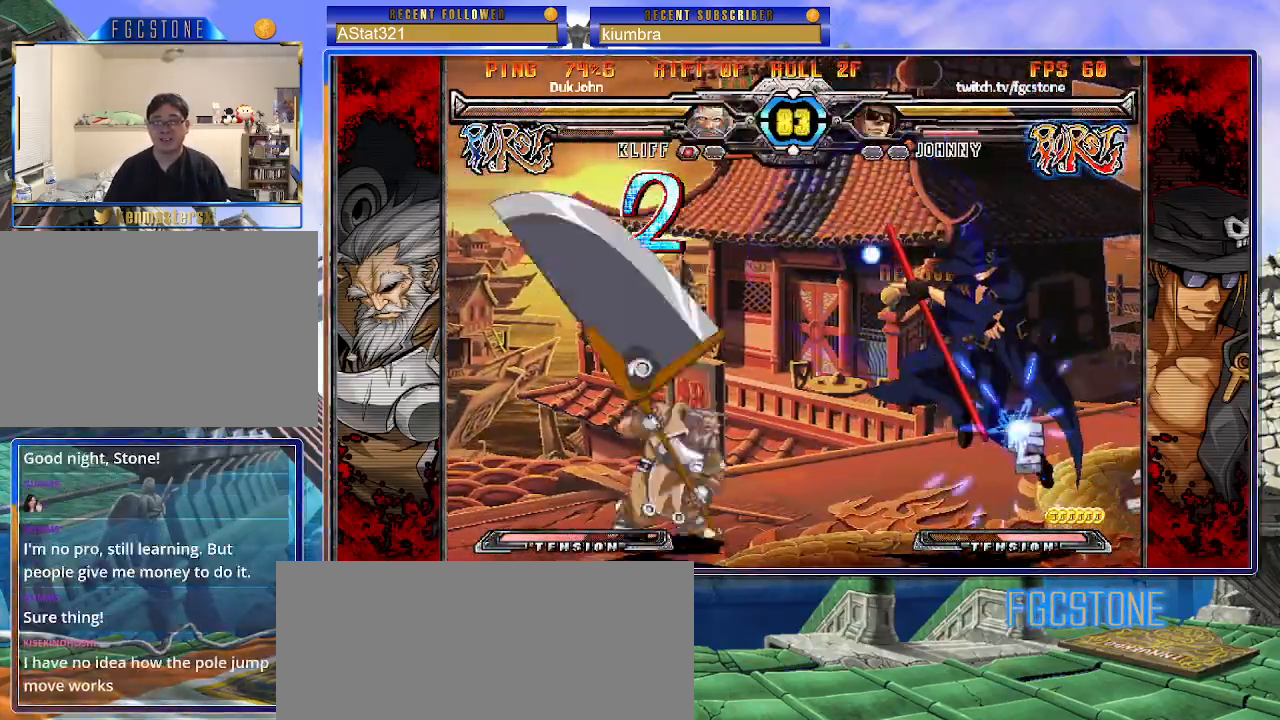
{"buttons": [], "left_stick": "right", "events": []}
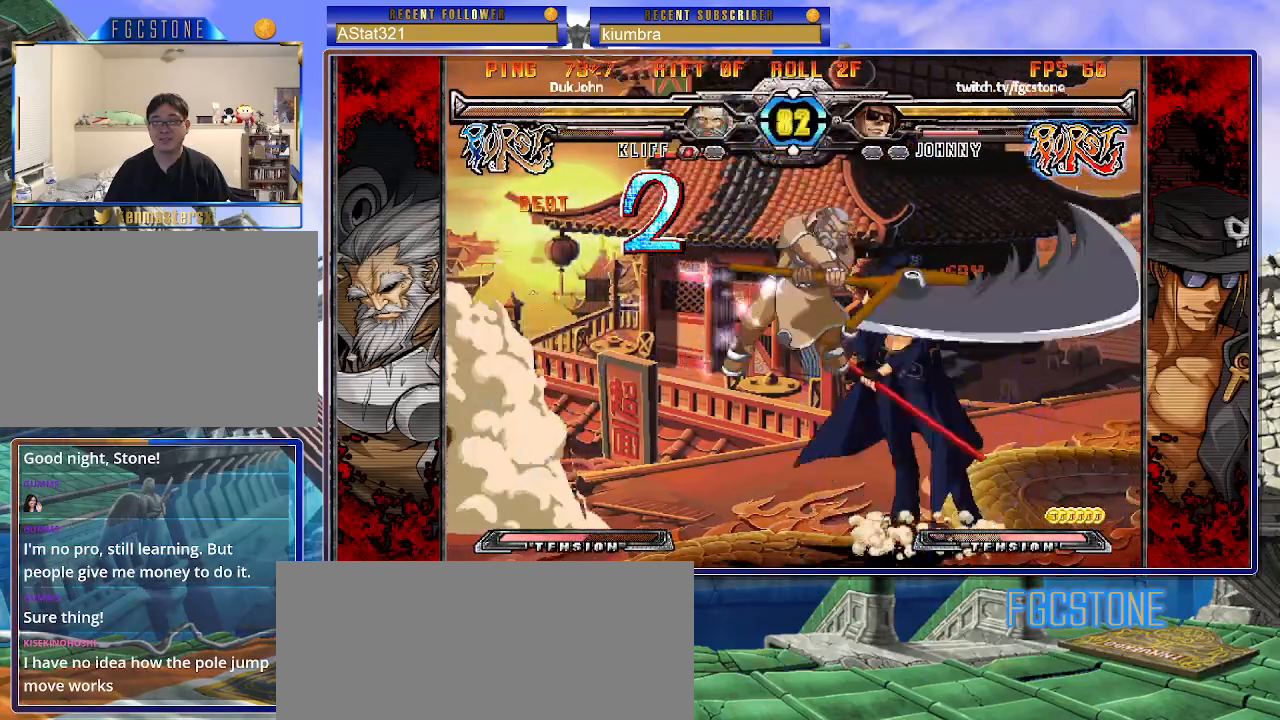
{"buttons": [], "left_stick": "right", "events": [[333, "left_stick", "center"], [433, "left_stick", "right"]]}
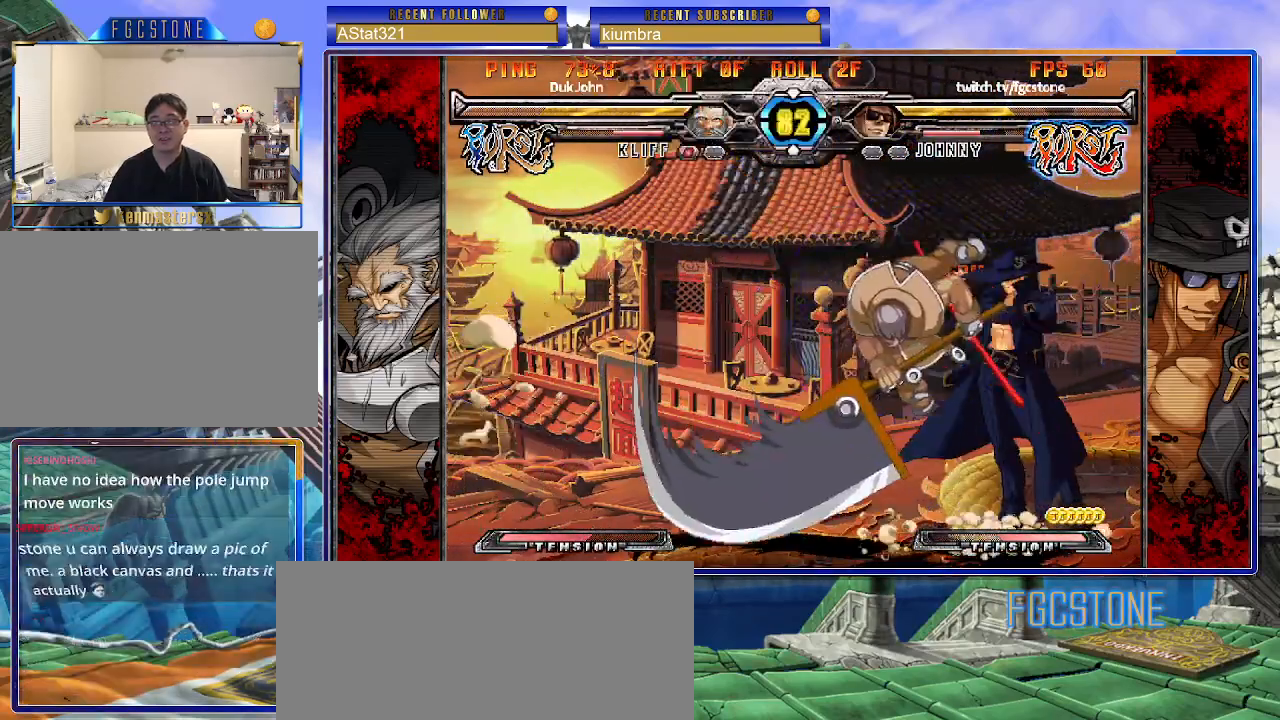
{"buttons": ["HS"], "left_stick": "down-right", "events": [[317, "left_stick", "down-right"], [467, "HS", "down"]]}
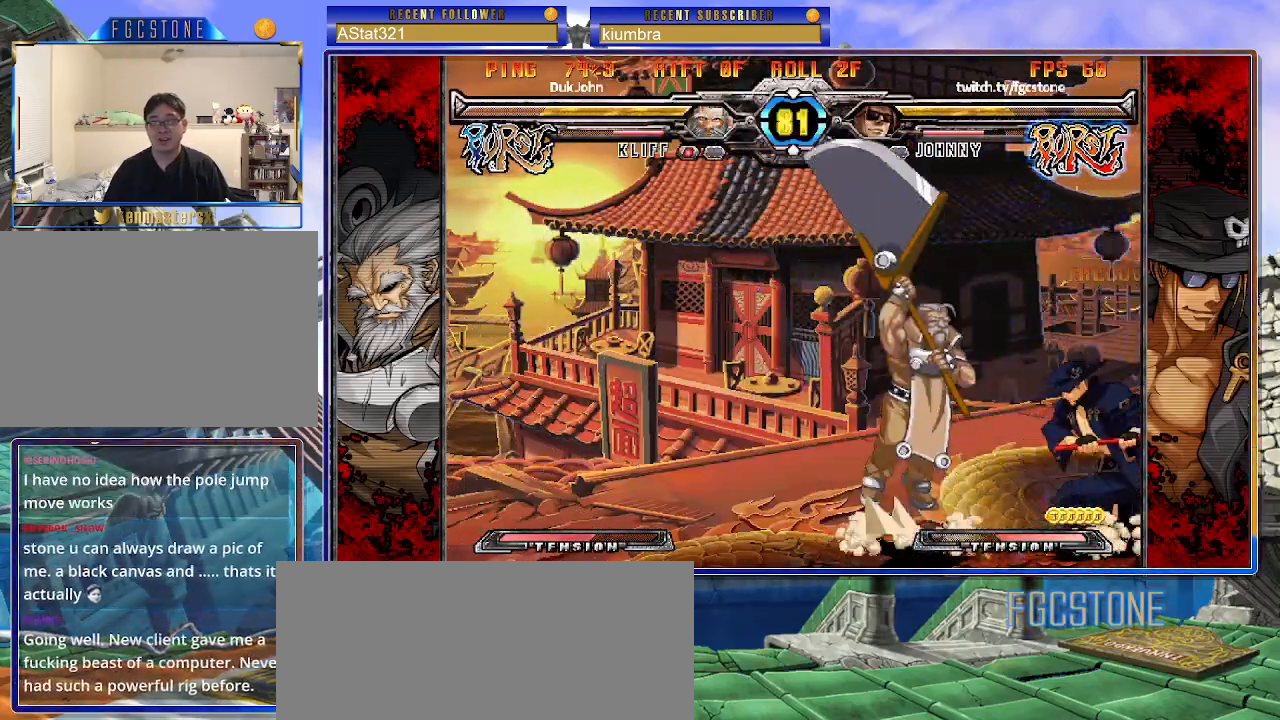
{"buttons": [], "left_stick": "right", "events": [[67, "HS", "up"], [300, "left_stick", "right"]]}